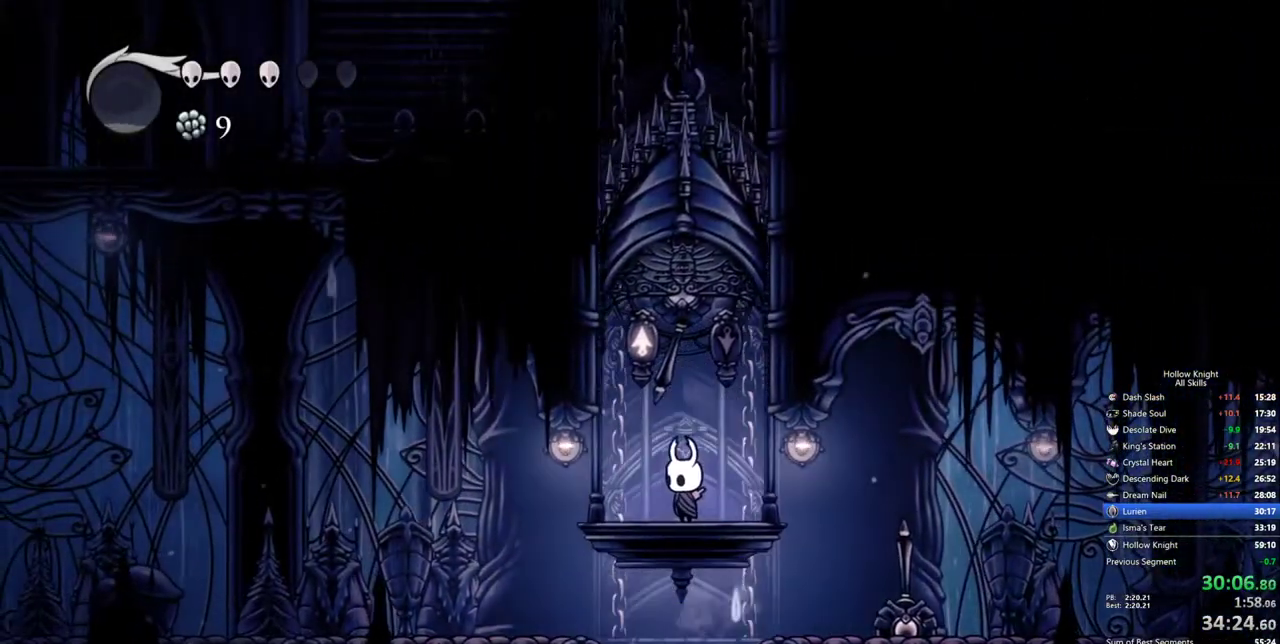
Gameplay with keyboard; each line is a JSON object with the keys held at the frame after it. "events" lists presses ("down") and releases ("up") of "cdash", "dash", "dnail", "down", "heal", "inv", "jump", "left", "nail", "right", "spell" and "up" between this image and that frame as [ms after this image, input, new state], when the widget could be followed in between. No other keys are recorded. Mouse input is not recorded. Key names are as the overlay labels them; some are game actions (e.g. jump) rather than physical keys.
{"keys": ["up"], "events": []}
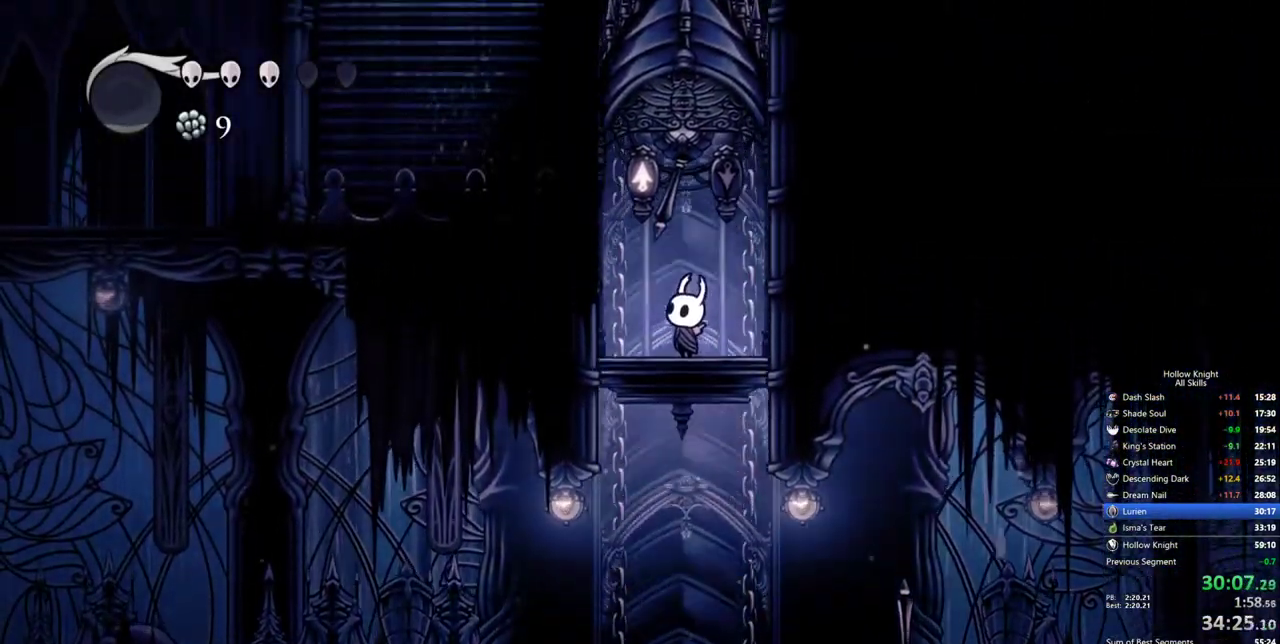
{"keys": ["up"], "events": []}
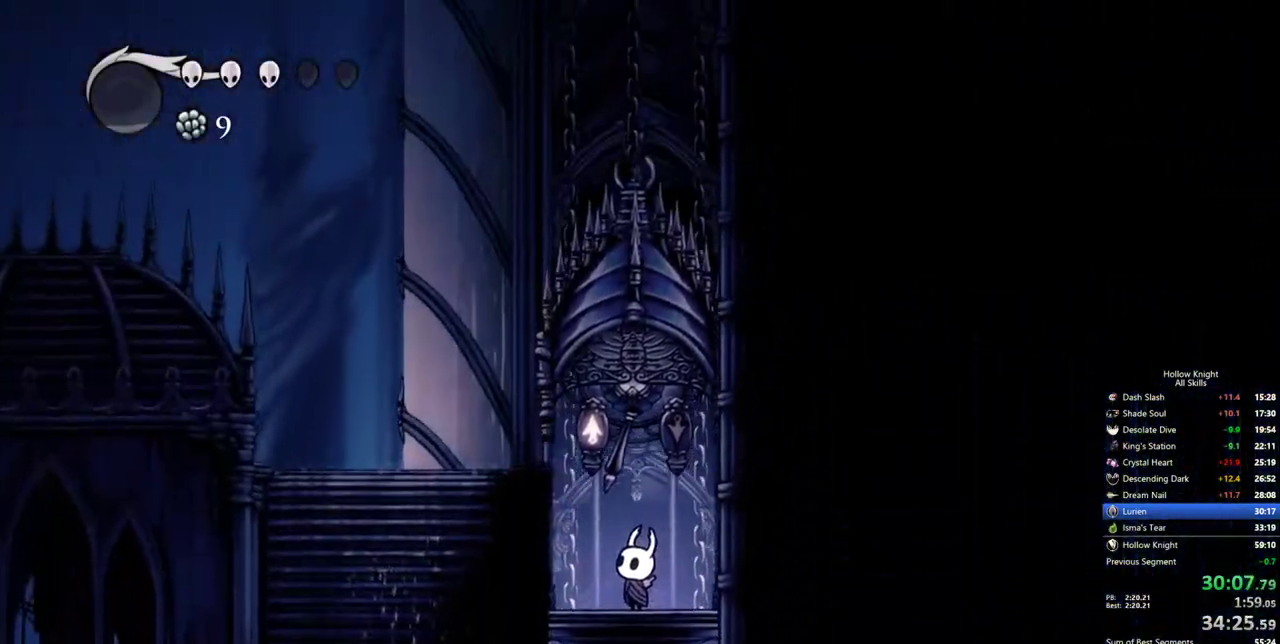
{"keys": ["left"], "events": [[267, "left", "down"], [300, "up", "up"]]}
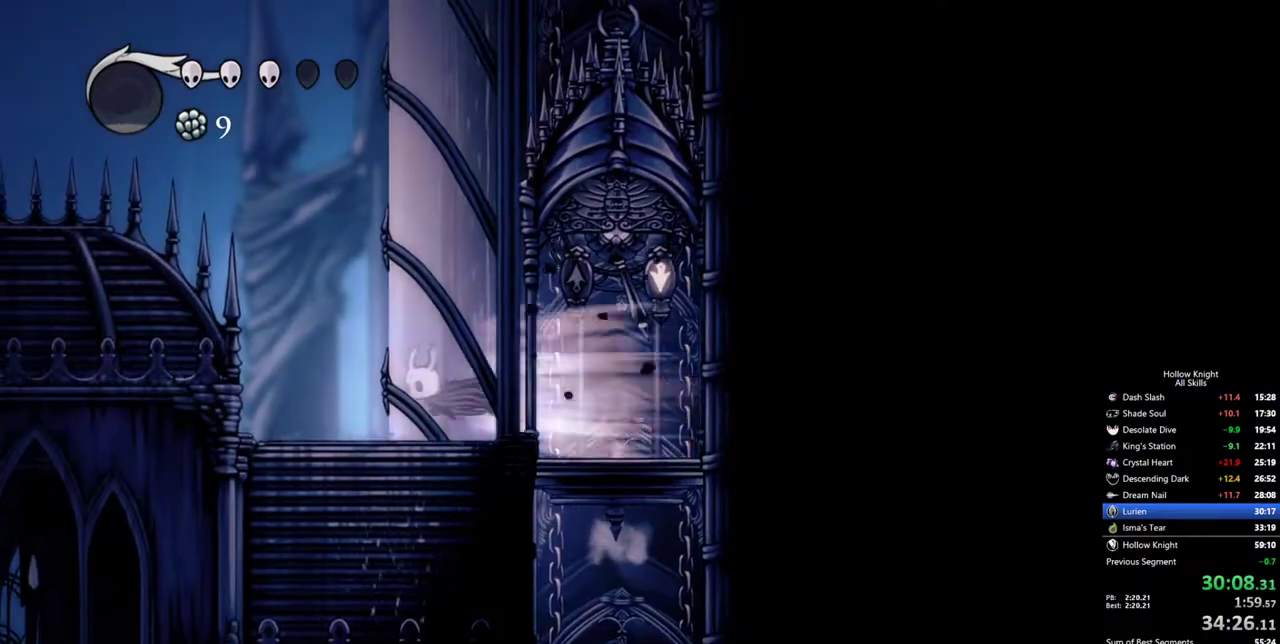
{"keys": ["left"], "events": []}
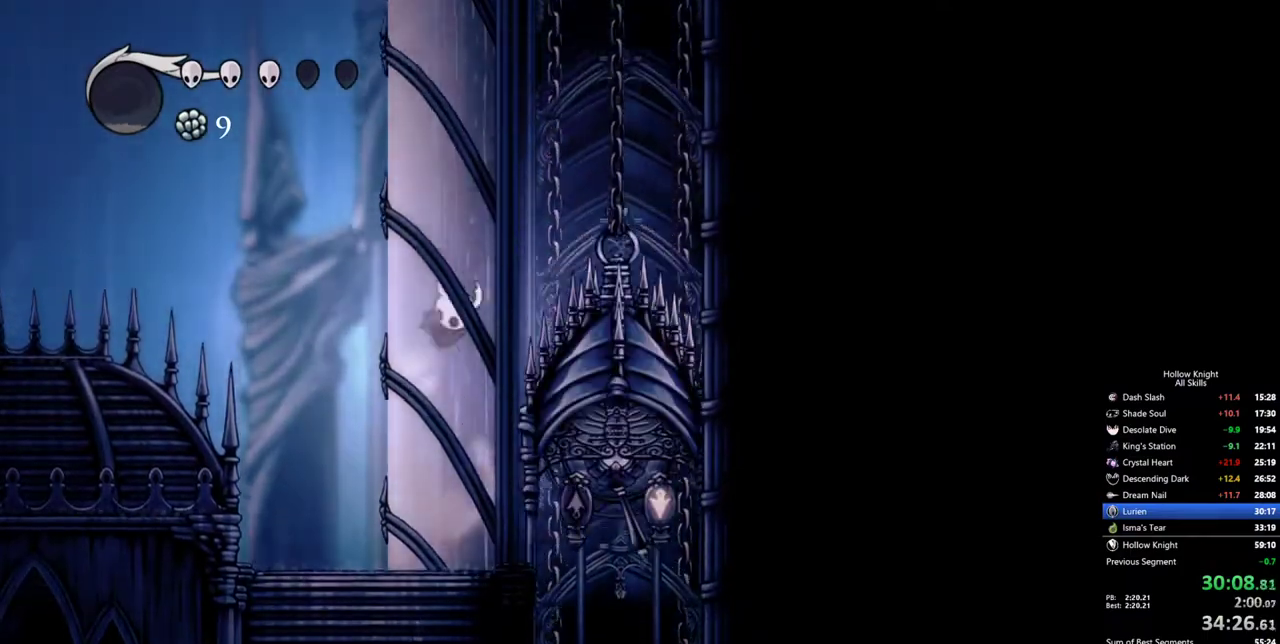
{"keys": ["left"], "events": []}
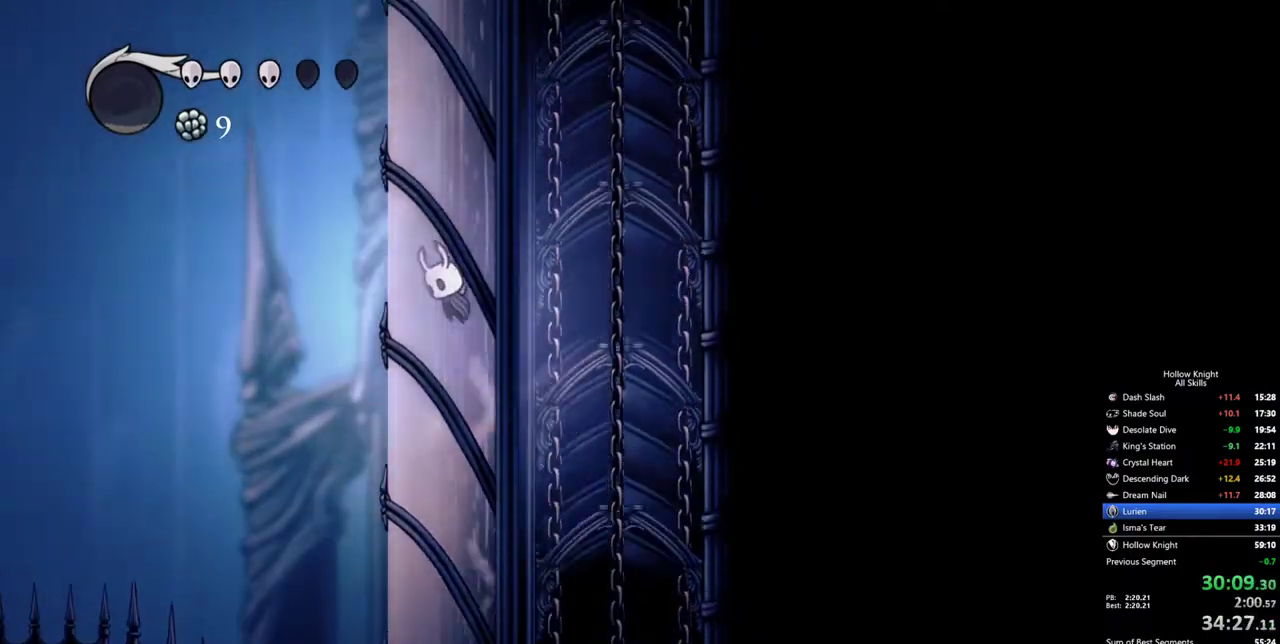
{"keys": ["left"], "events": []}
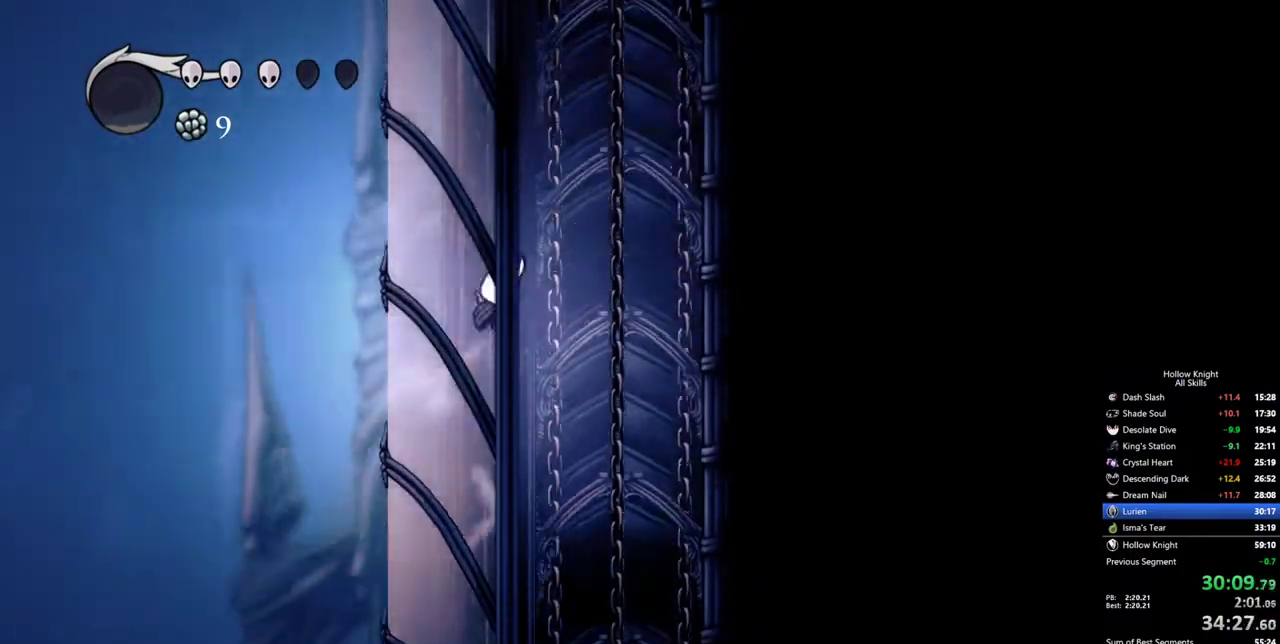
{"keys": ["left"], "events": []}
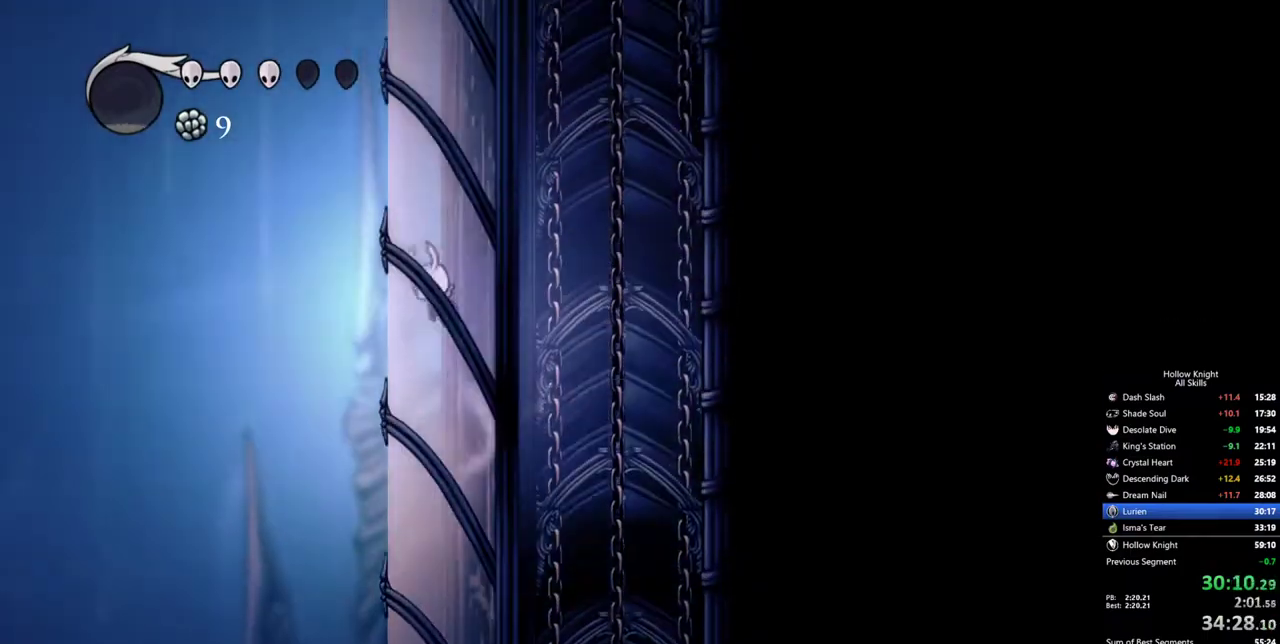
{"keys": ["left"], "events": []}
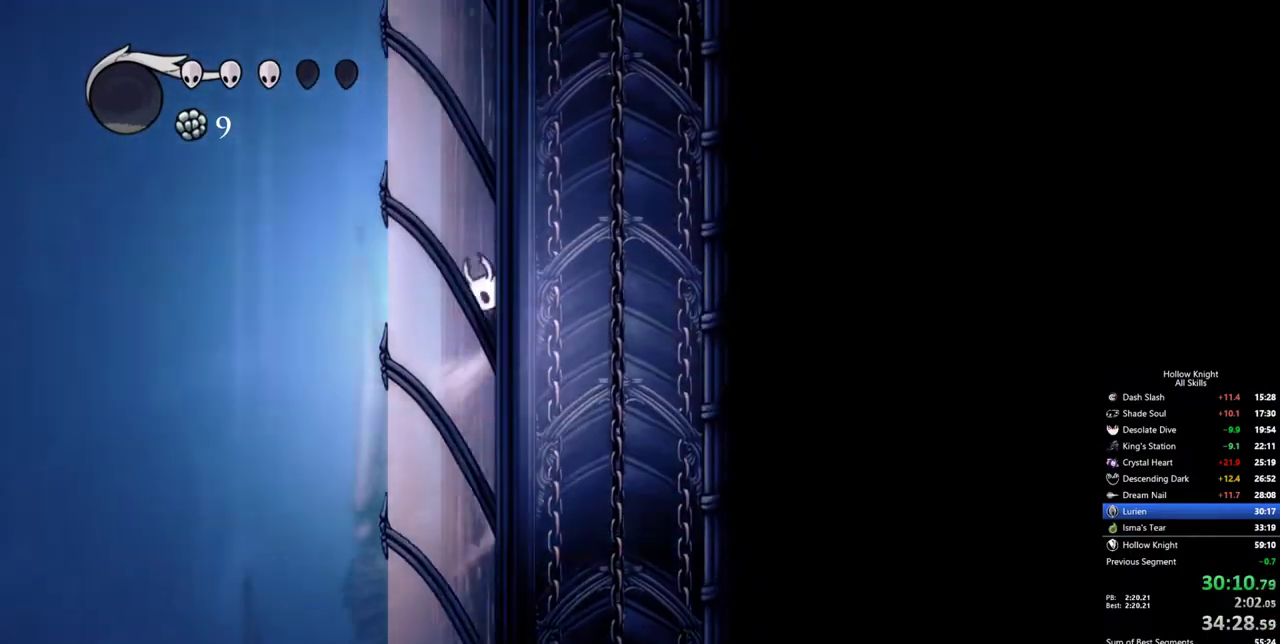
{"keys": ["left"], "events": []}
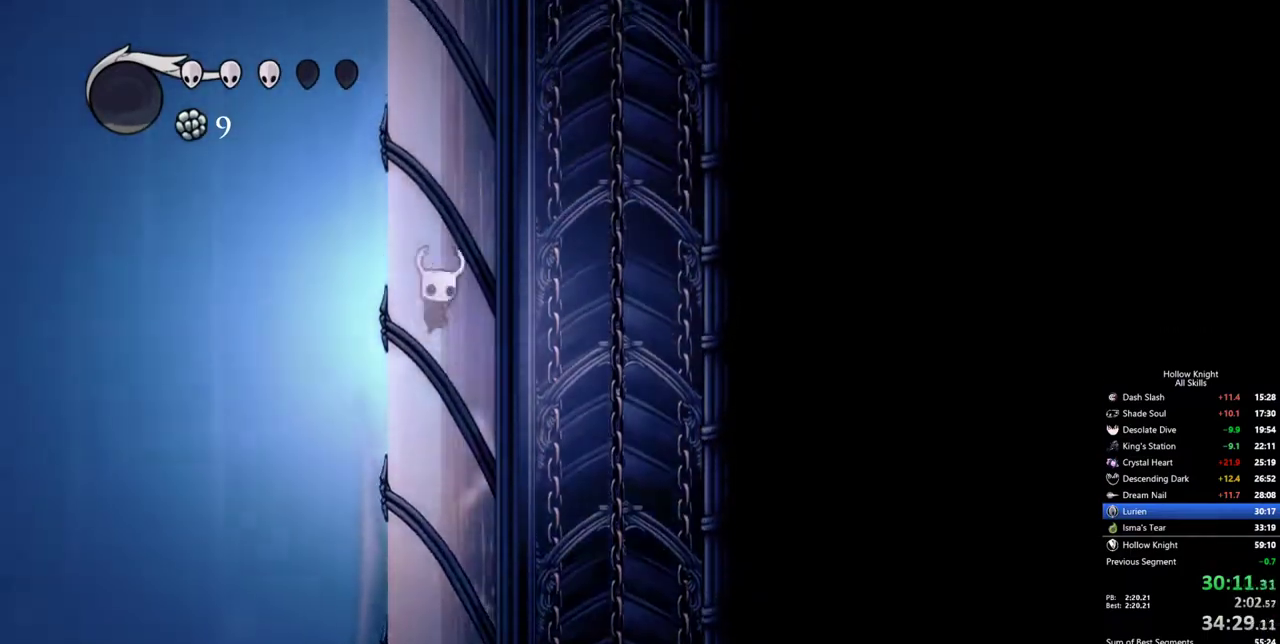
{"keys": ["left"], "events": []}
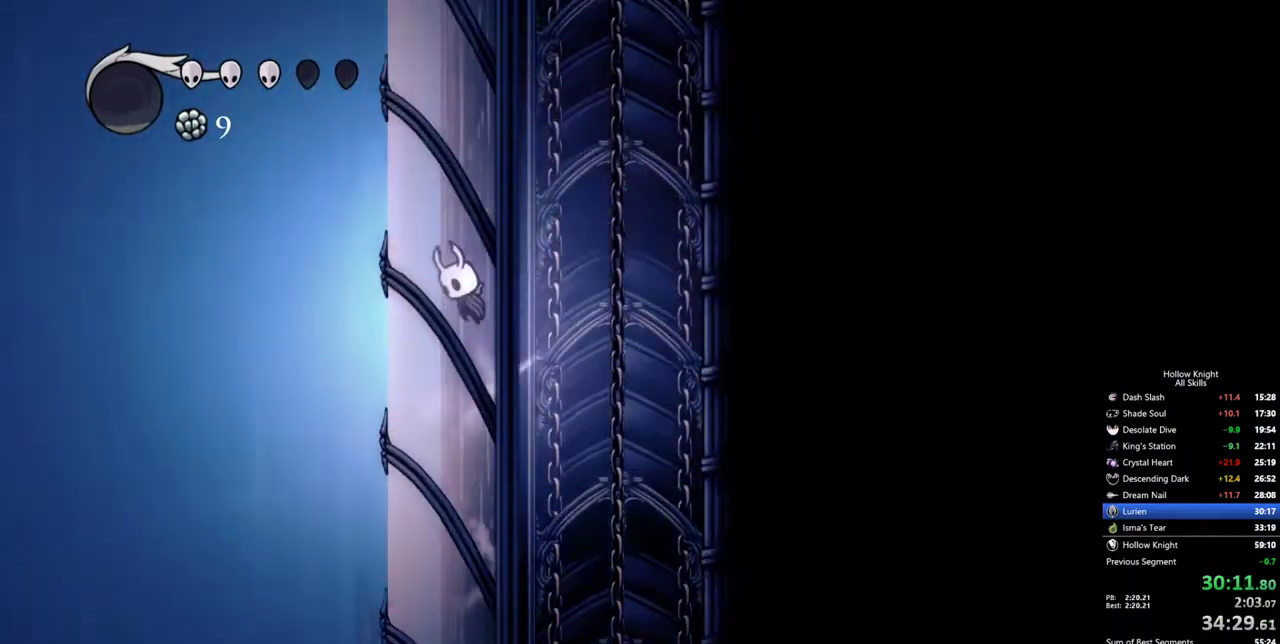
{"keys": ["left"], "events": []}
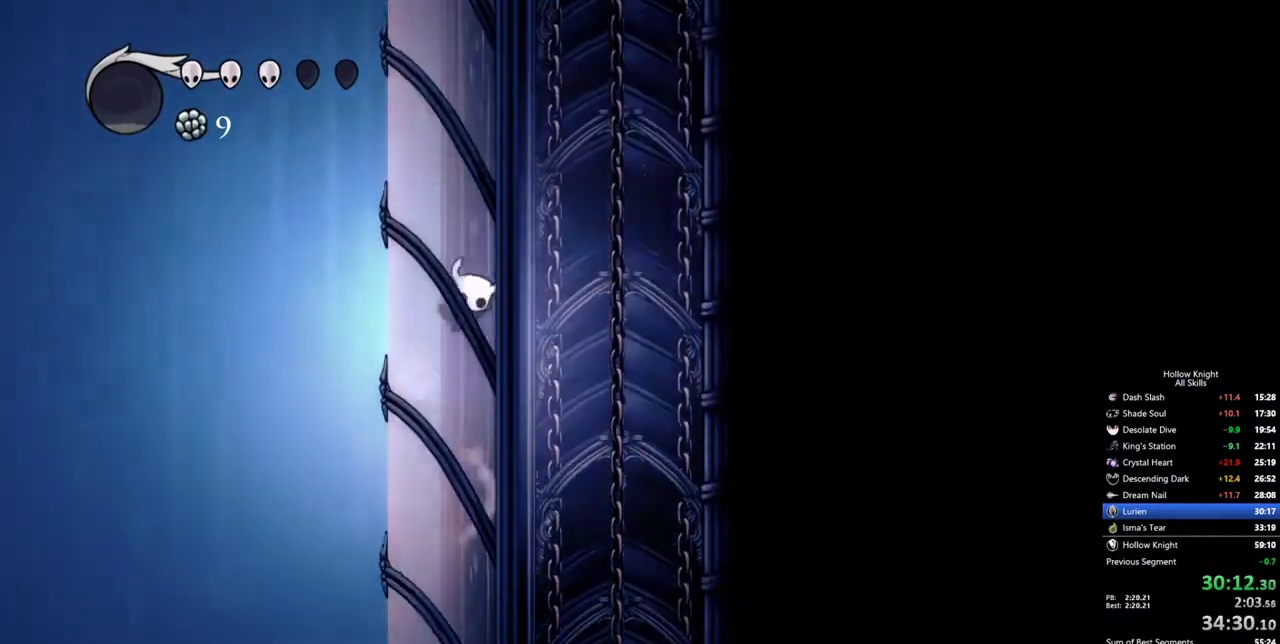
{"keys": ["left"], "events": []}
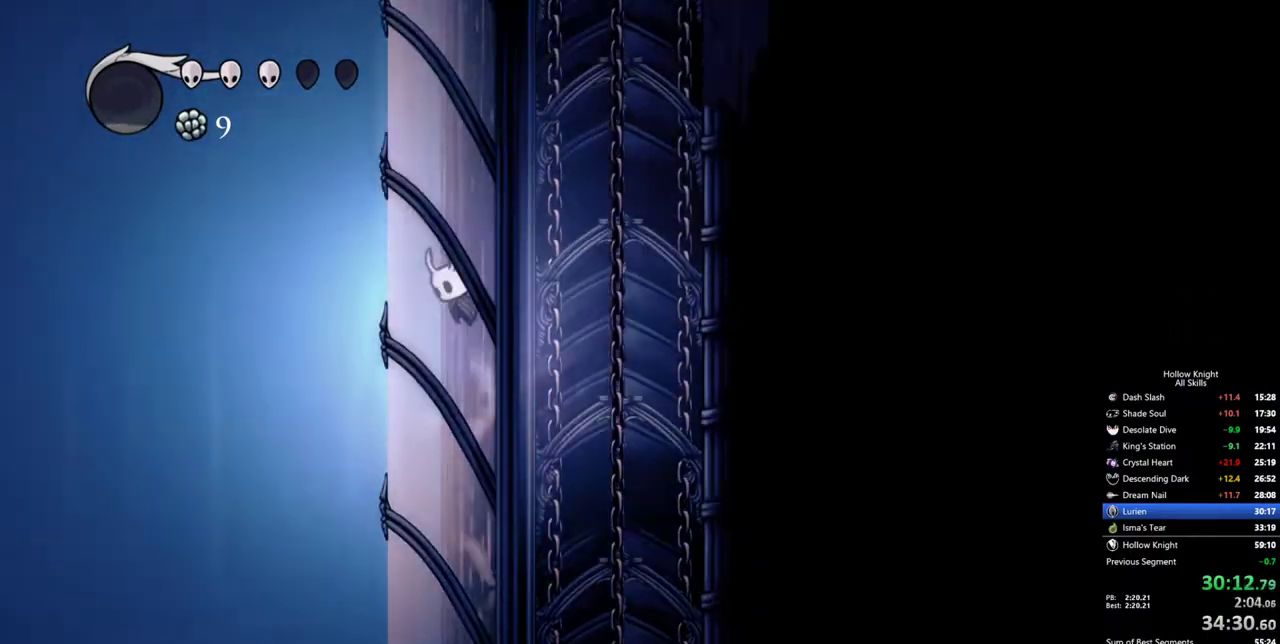
{"keys": ["left"], "events": []}
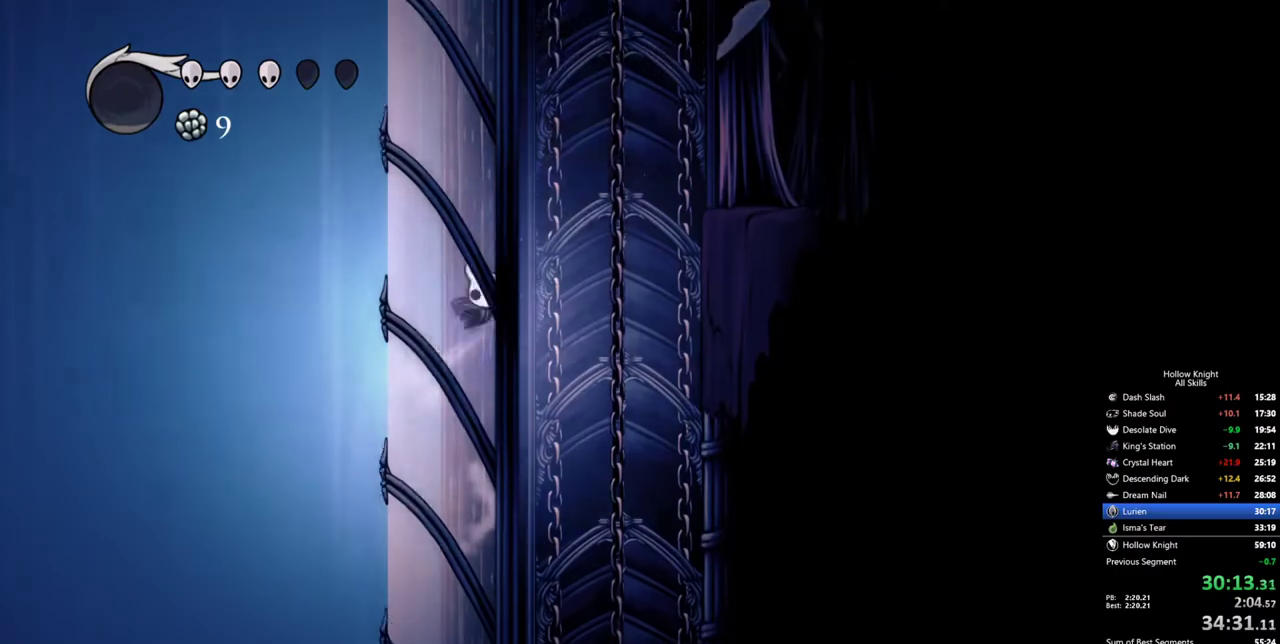
{"keys": ["left"], "events": []}
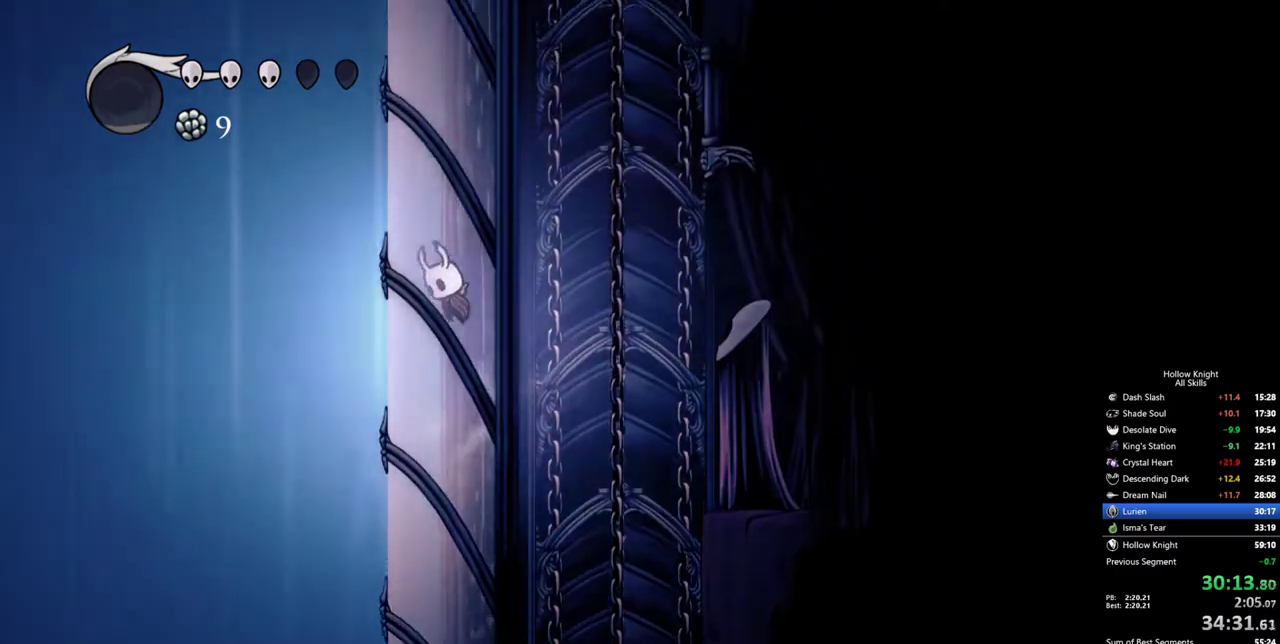
{"keys": ["left"], "events": []}
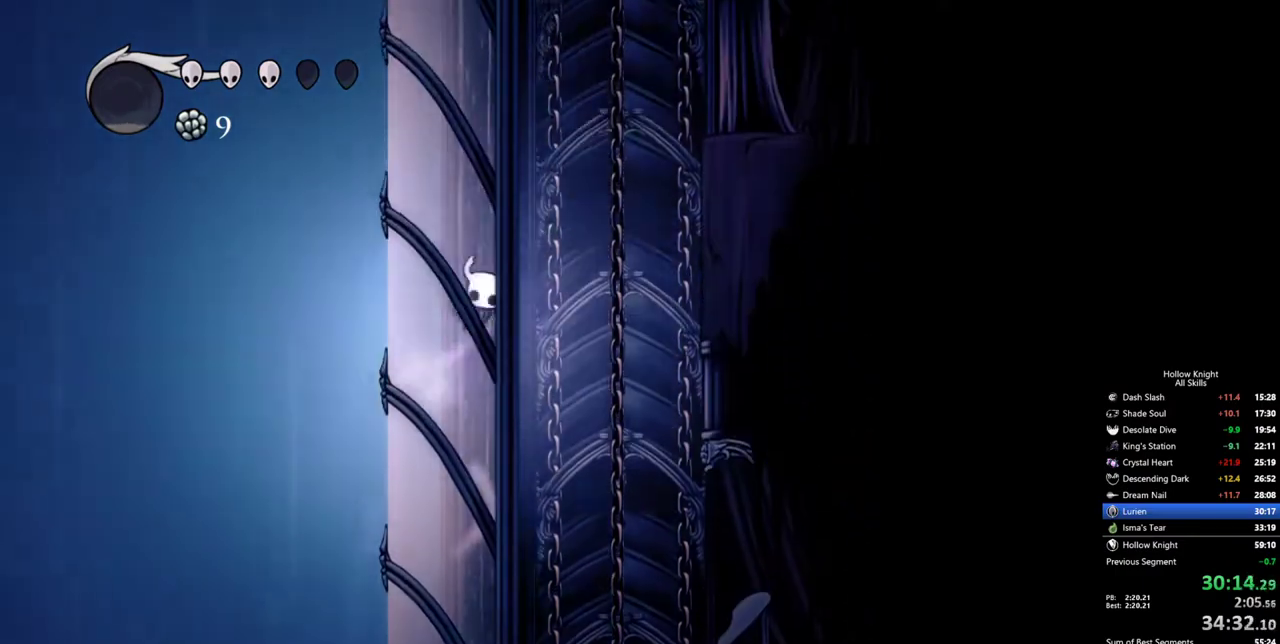
{"keys": ["left"], "events": []}
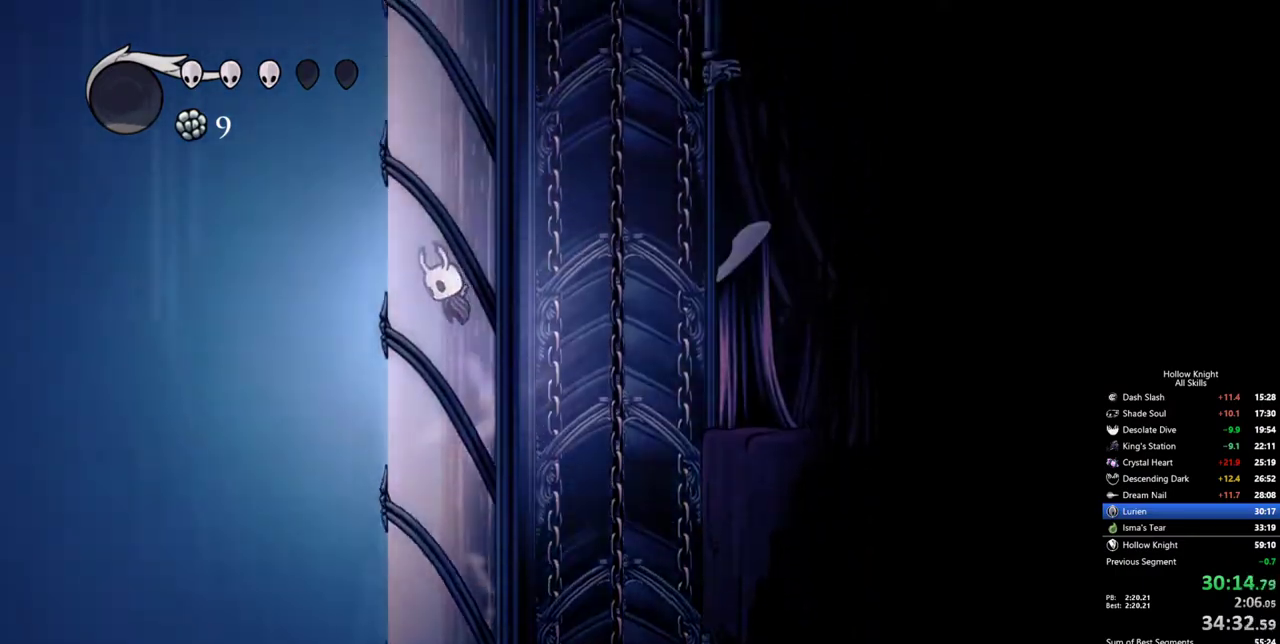
{"keys": ["left"], "events": []}
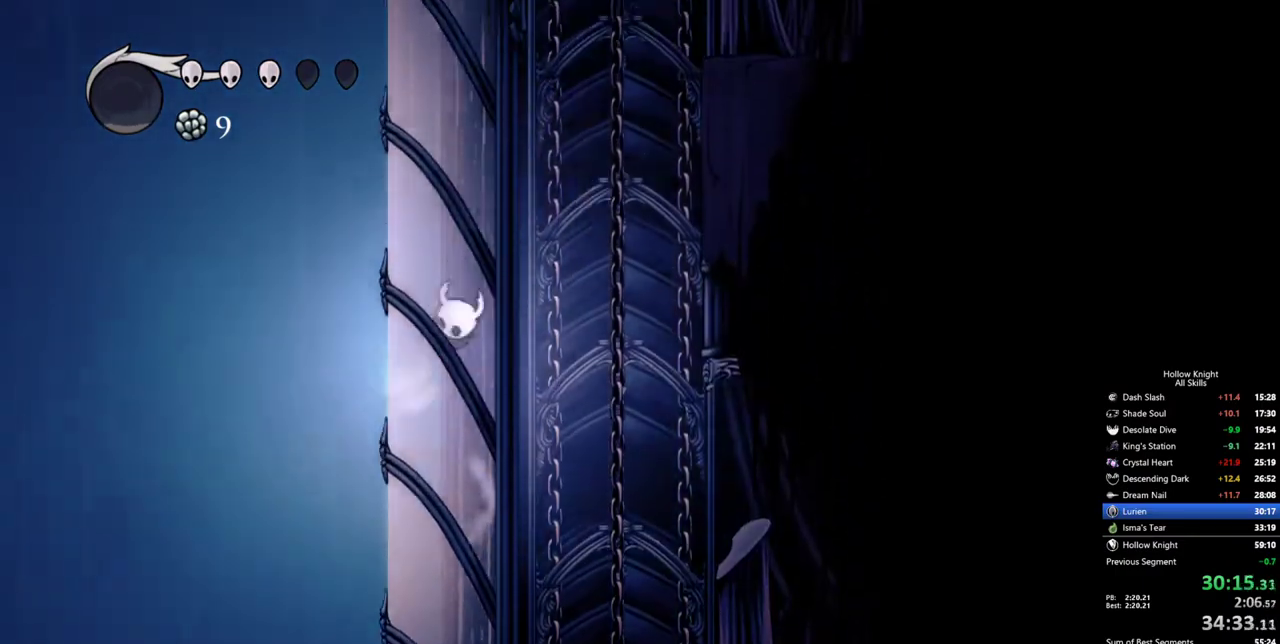
{"keys": ["right"], "events": [[400, "right", "down"], [500, "left", "up"]]}
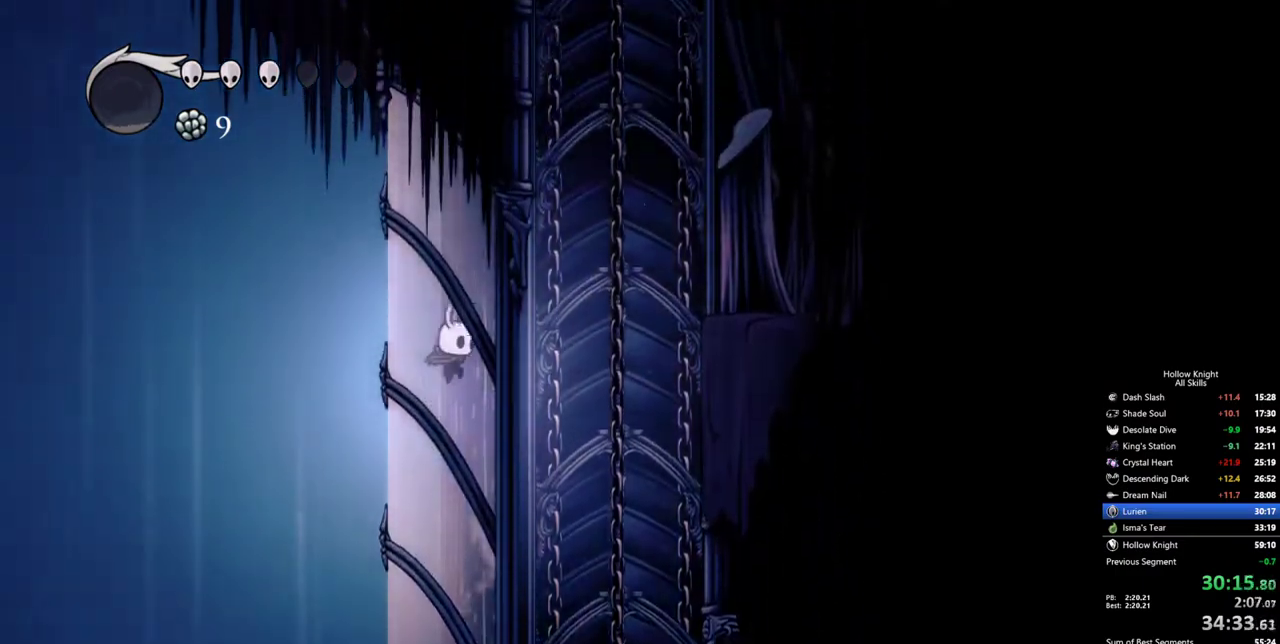
{"keys": ["right"], "events": []}
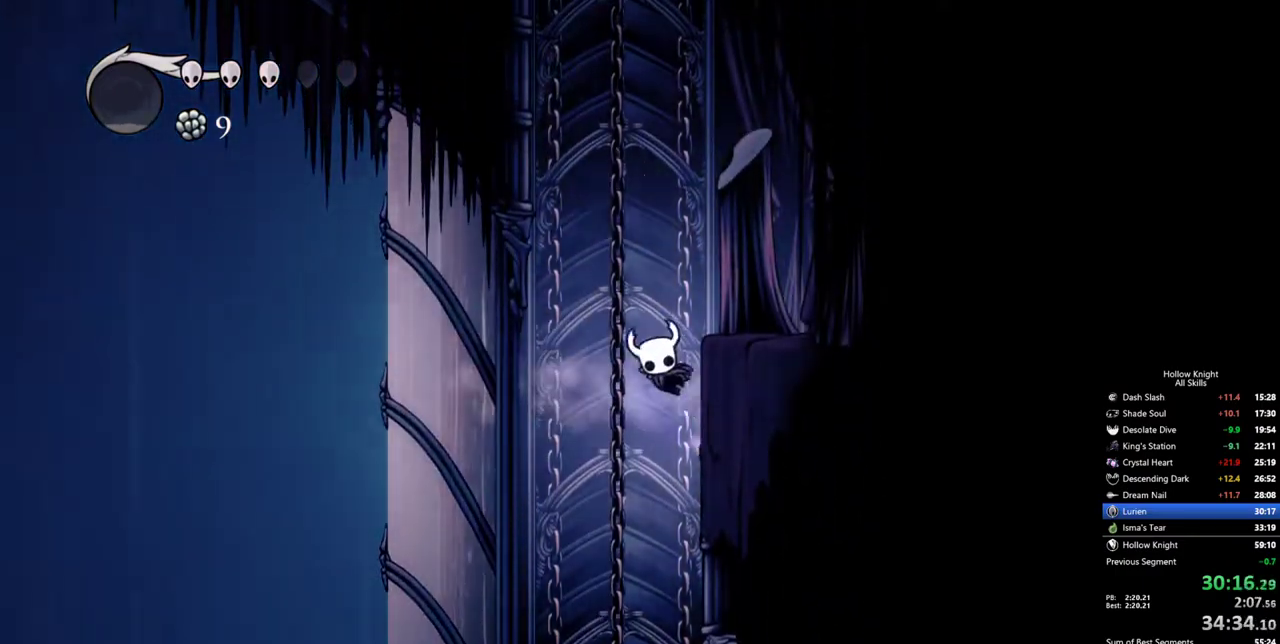
{"keys": ["left"], "events": [[283, "left", "down"], [383, "right", "up"]]}
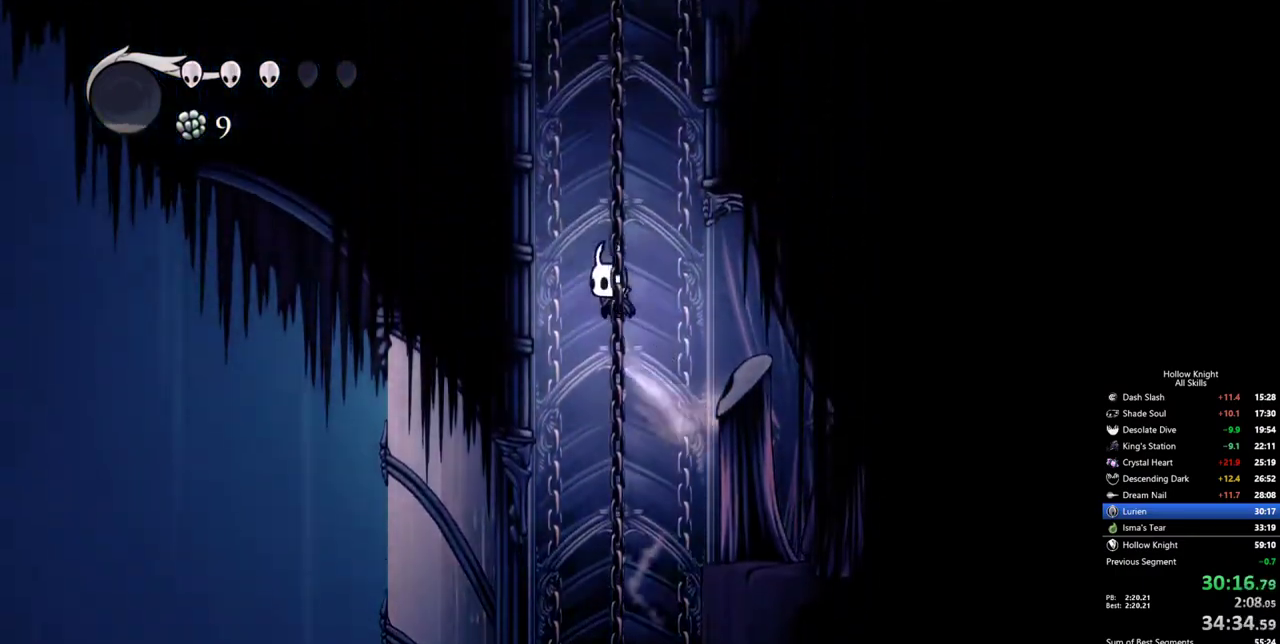
{"keys": ["left"], "events": []}
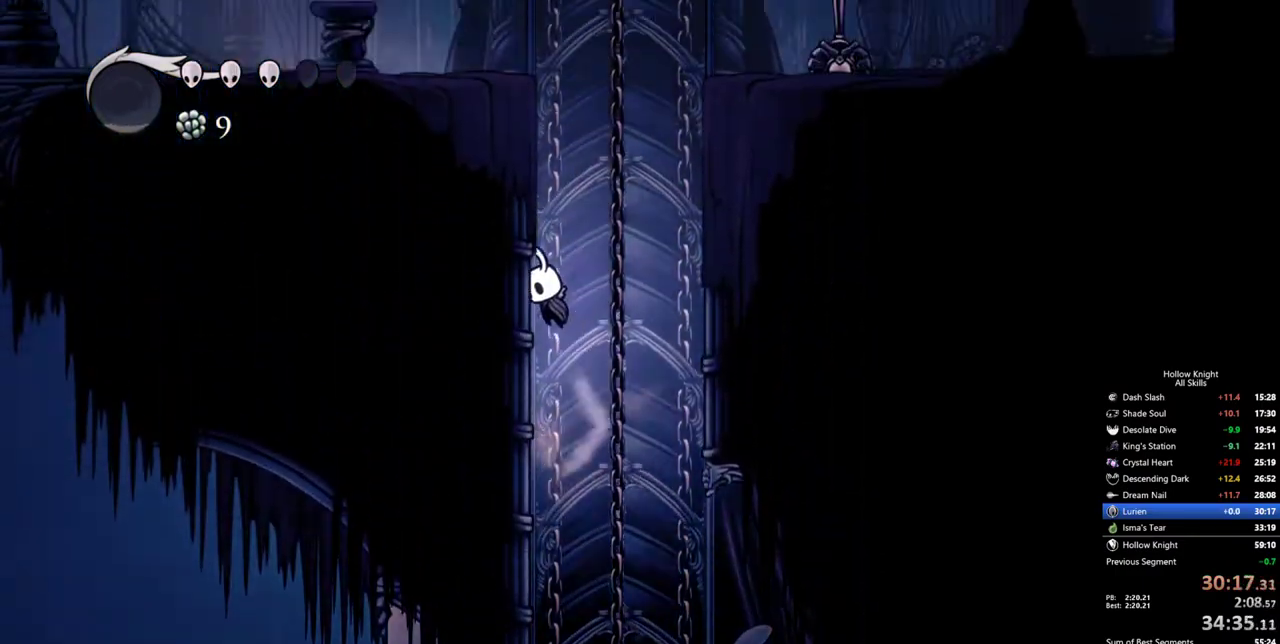
{"keys": ["left", "right"], "events": [[467, "right", "down"]]}
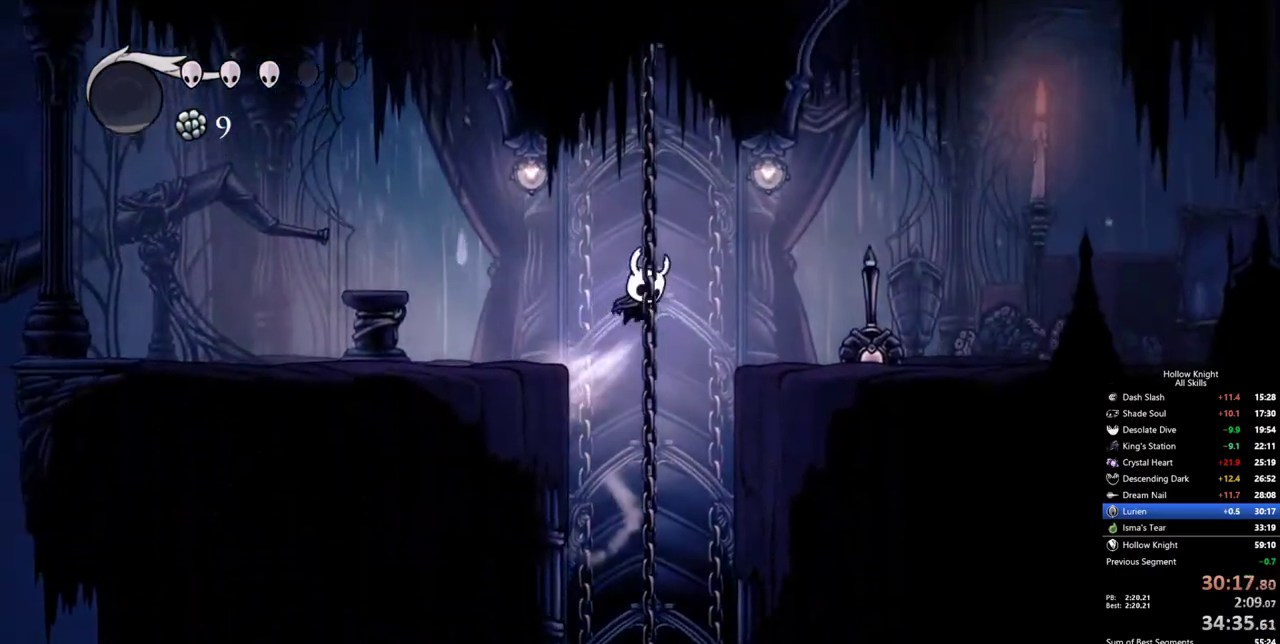
{"keys": ["right"], "events": [[17, "left", "up"]]}
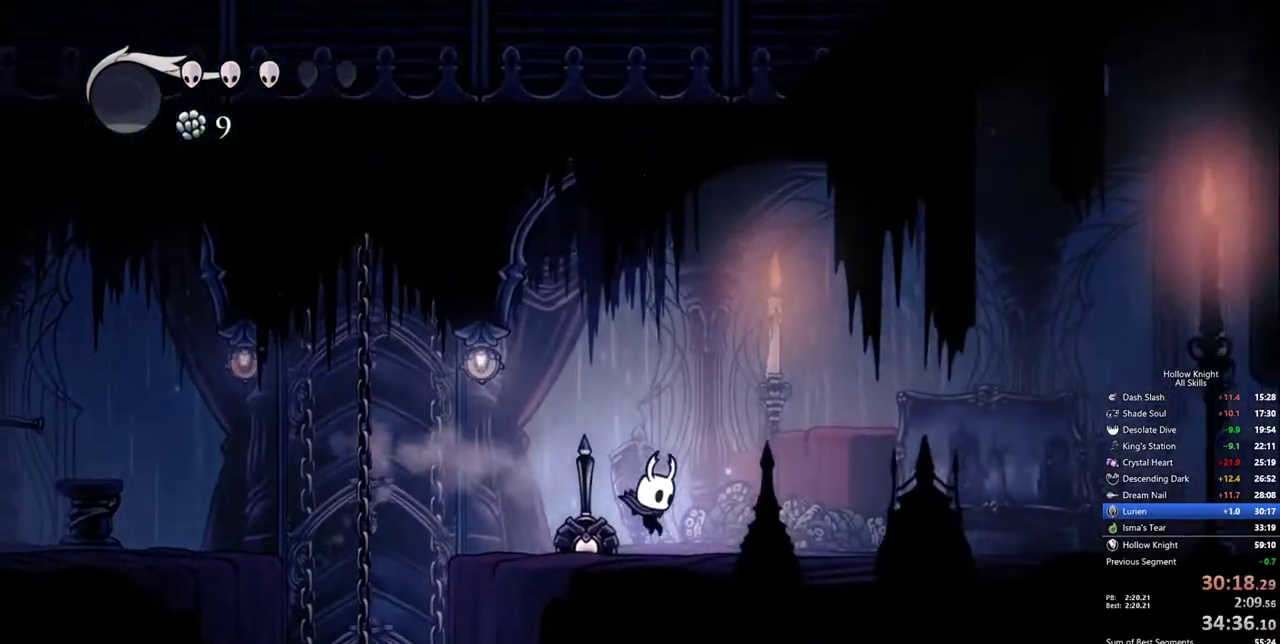
{"keys": ["right"], "events": []}
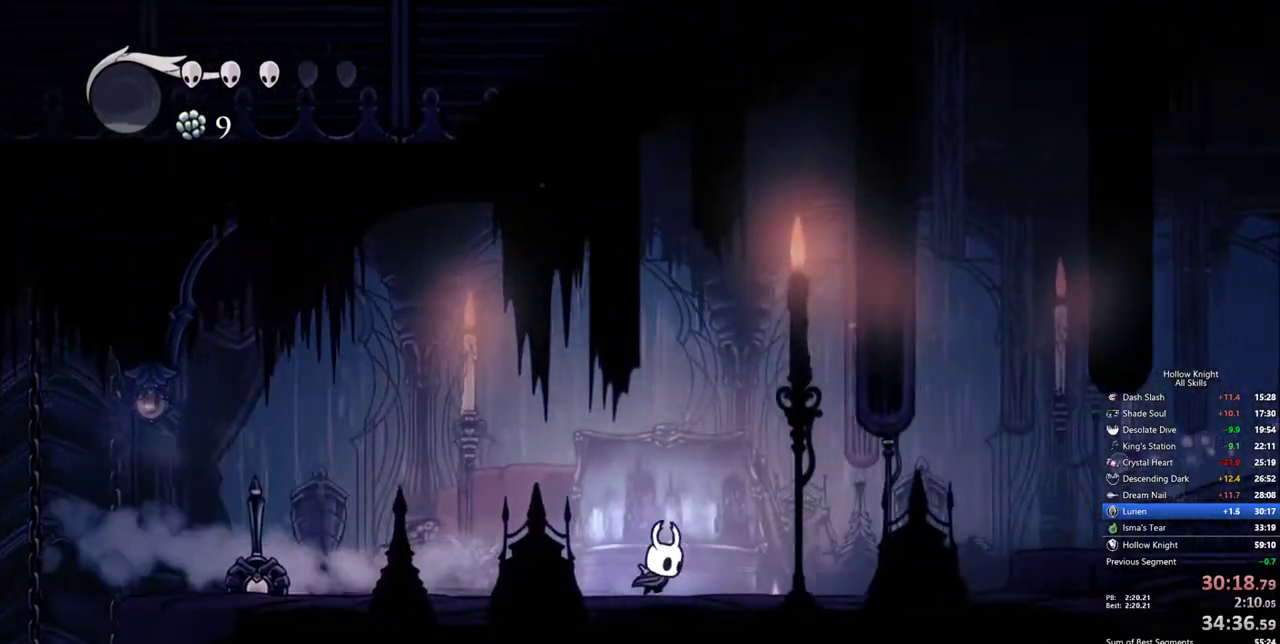
{"keys": ["right"], "events": []}
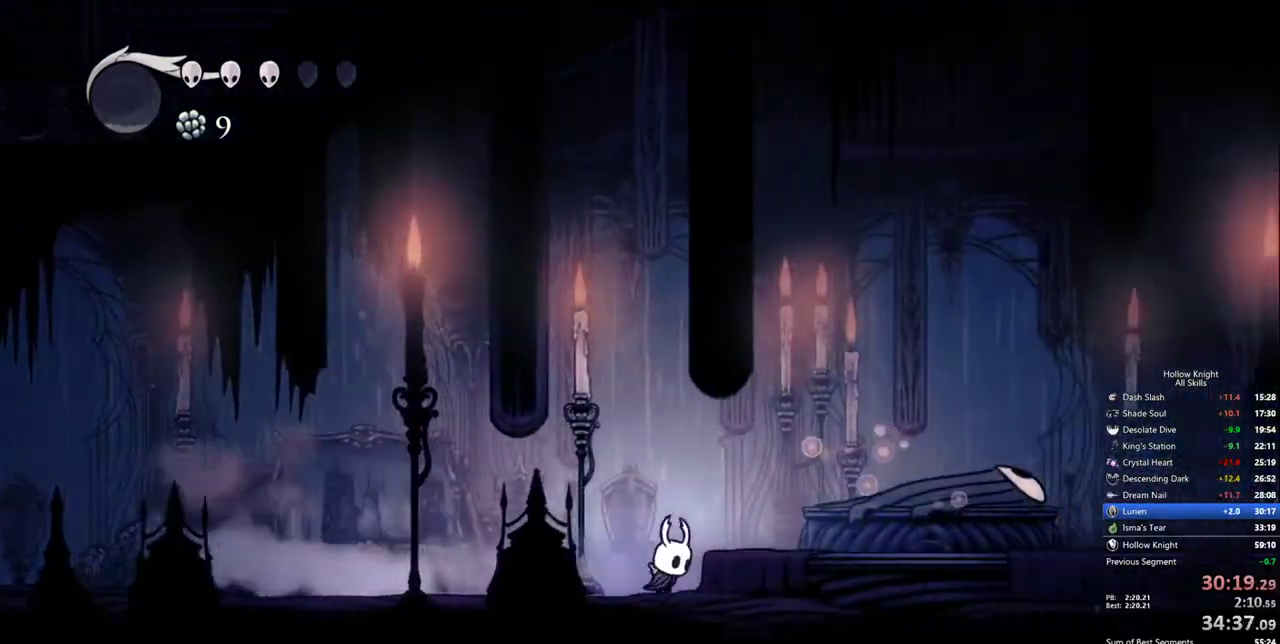
{"keys": [], "events": [[200, "right", "up"]]}
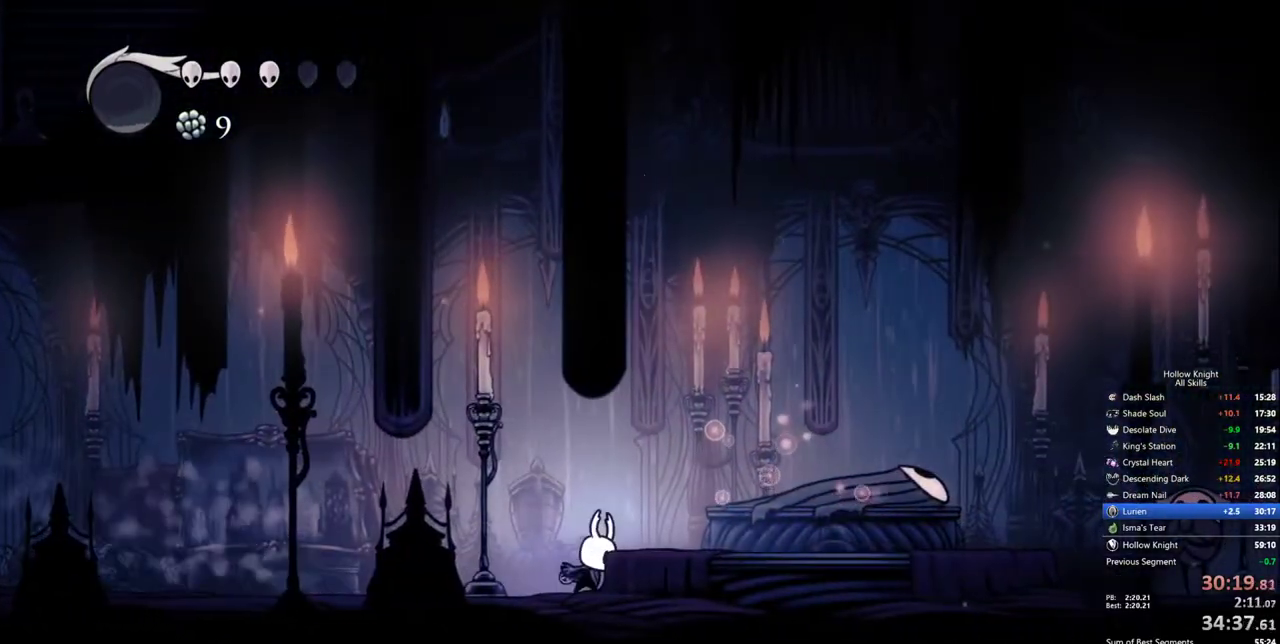
{"keys": [], "events": []}
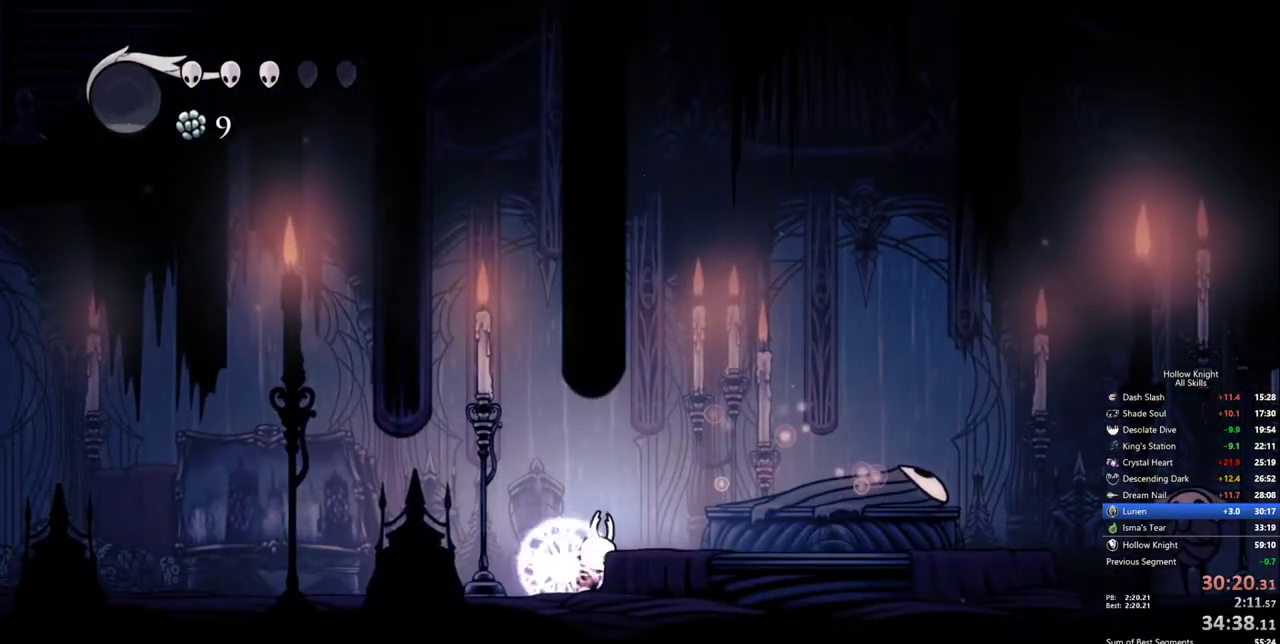
{"keys": [], "events": []}